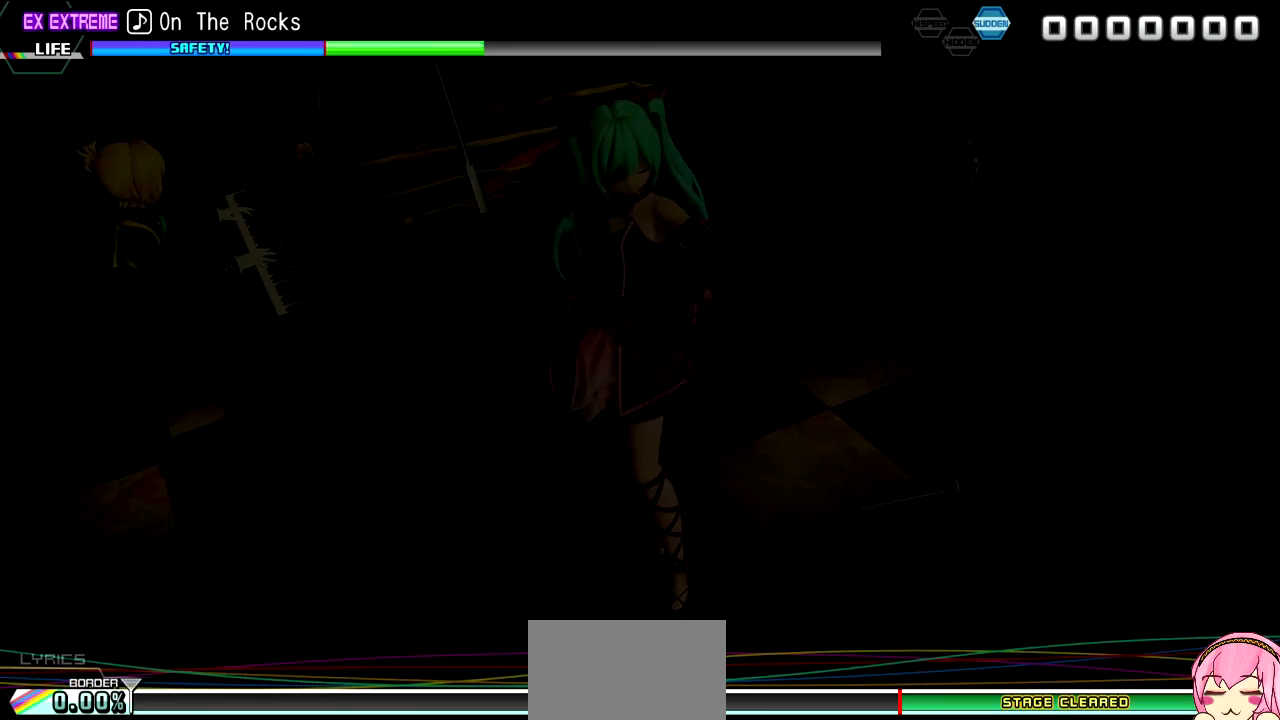
Gameplay with a controller (PlayStation layout); each line is a JSON object with the inputs held at the frame after it. "events" lists button and stick changes between this image and that frame as [ms after this image, input, new state], when the widget could be followed in between. Not read: L3 R3.
{"buttons": [], "left_stick": "center", "right_stick": "center", "events": []}
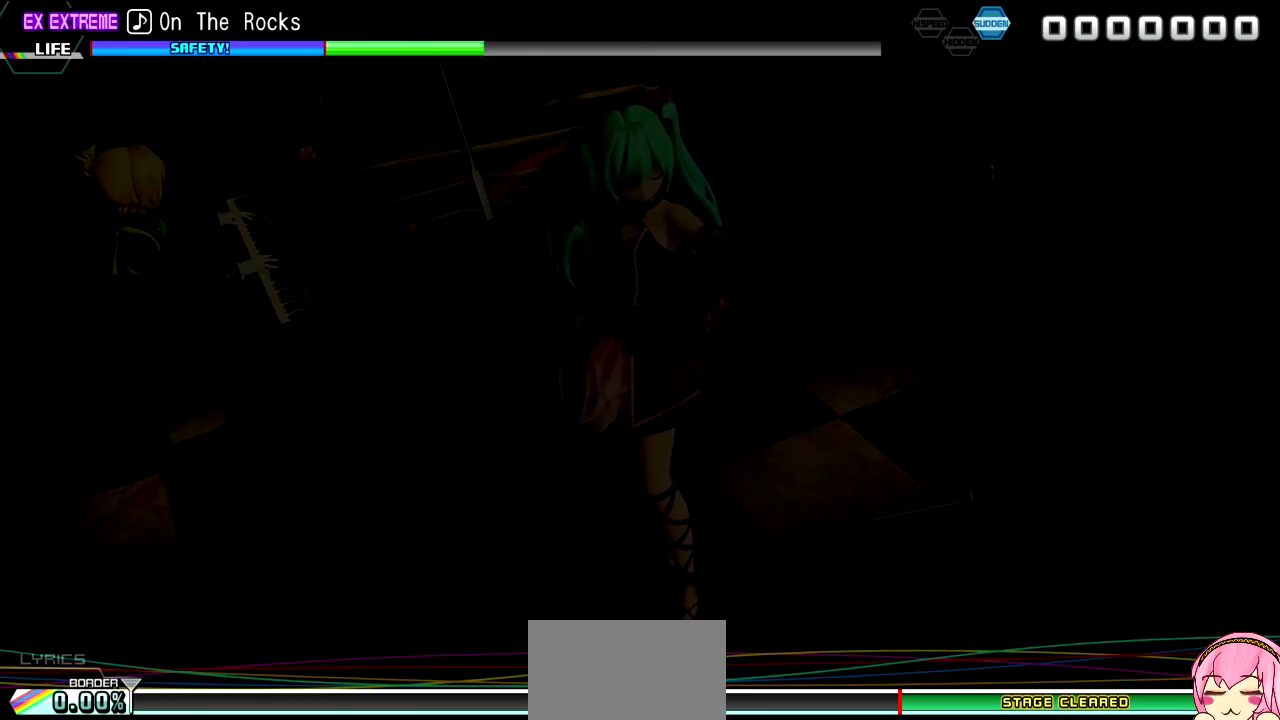
{"buttons": [], "left_stick": "center", "right_stick": "center", "events": []}
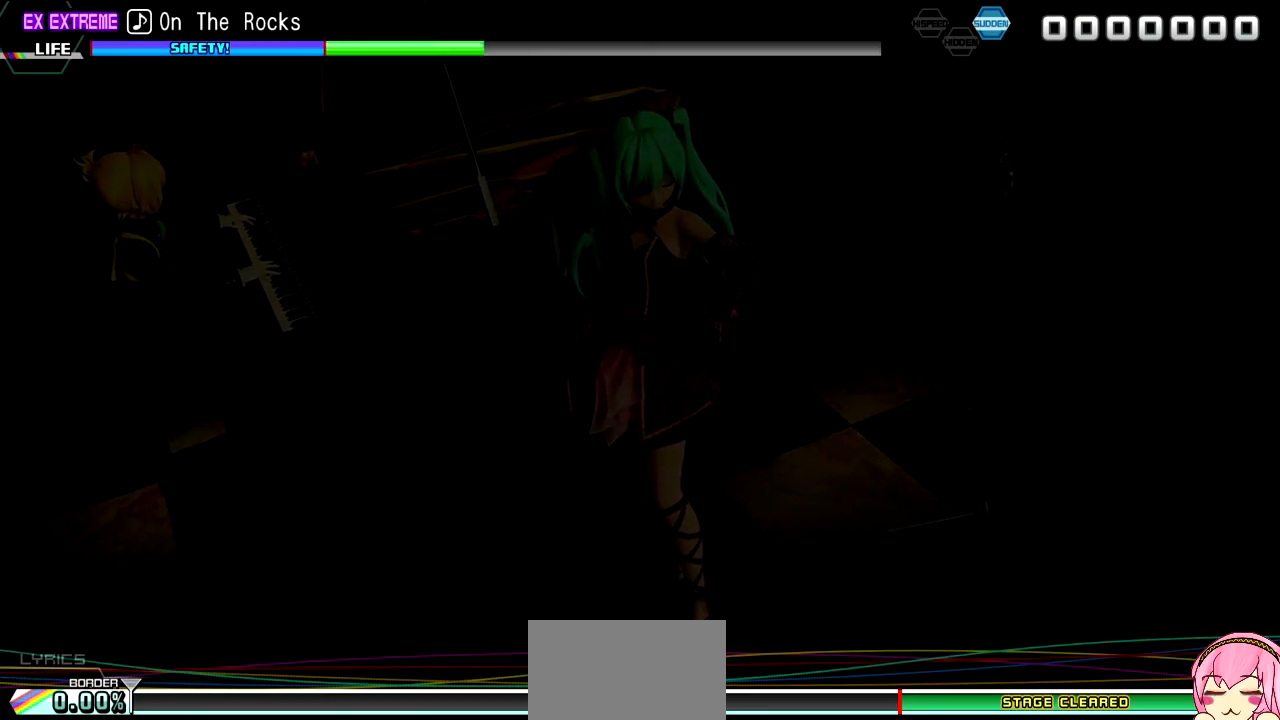
{"buttons": [], "left_stick": "center", "right_stick": "center", "events": []}
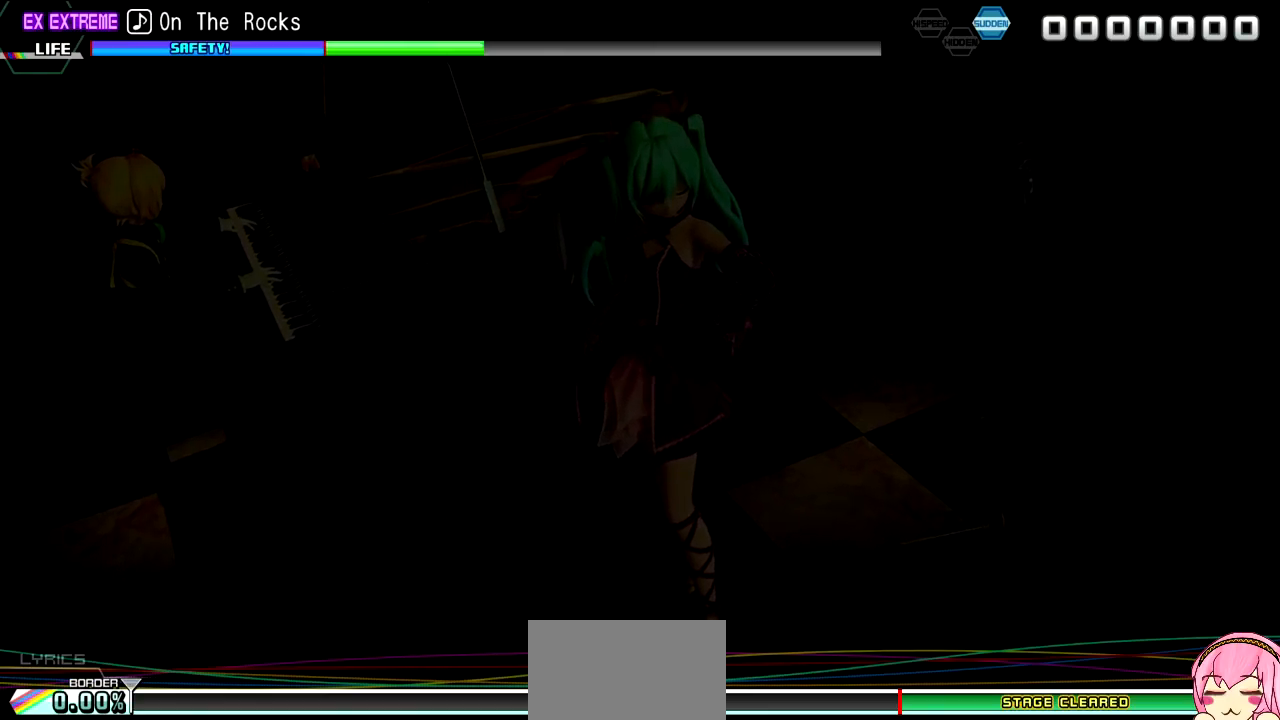
{"buttons": [], "left_stick": "center", "right_stick": "center", "events": []}
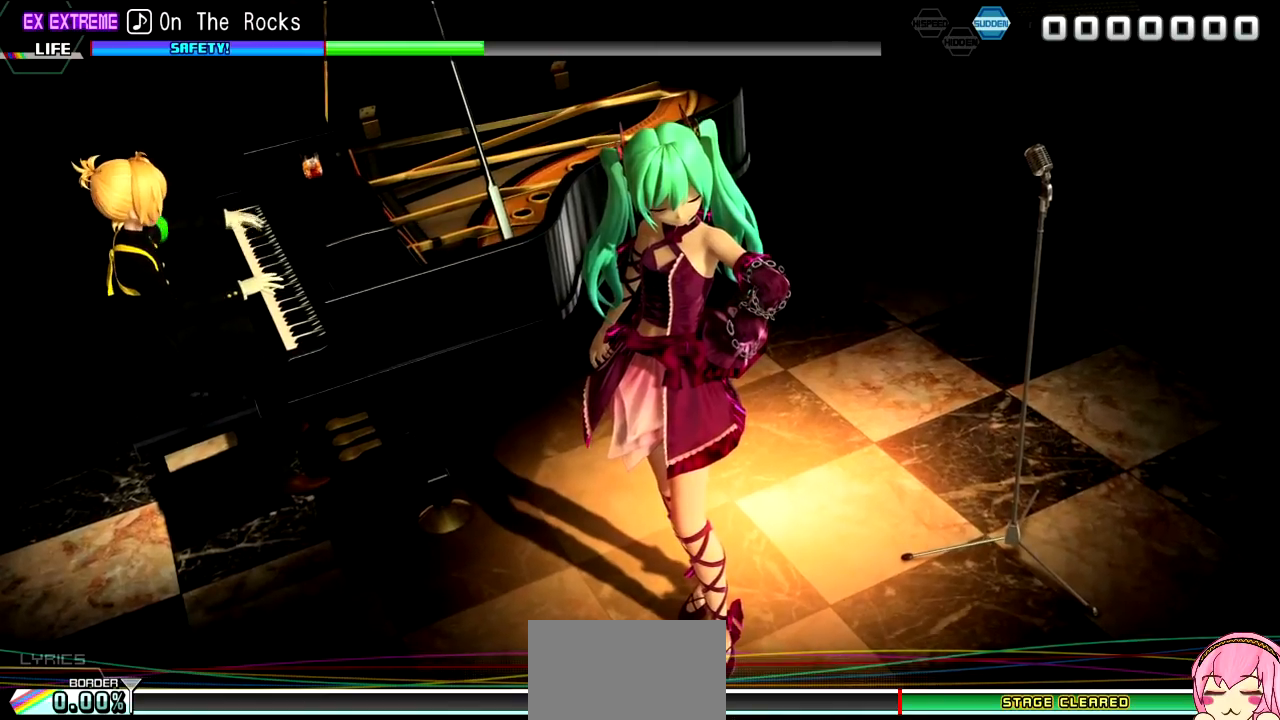
{"buttons": [], "left_stick": "center", "right_stick": "center", "events": []}
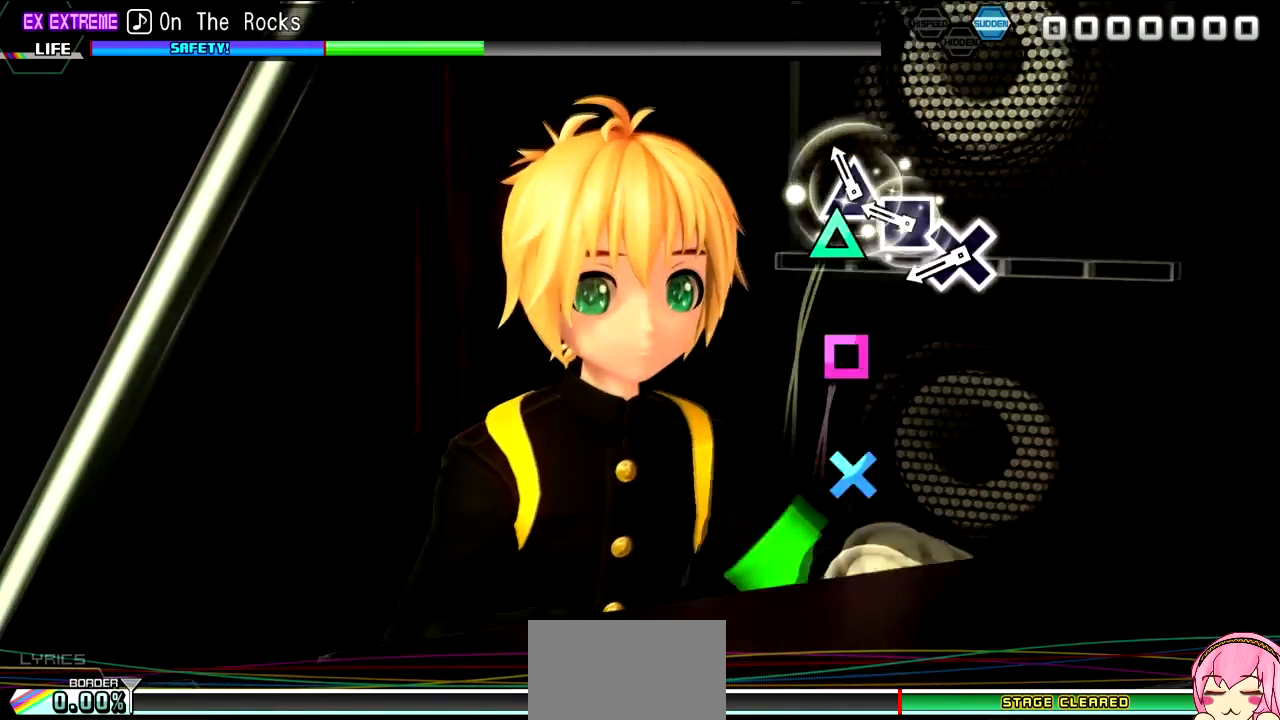
{"buttons": [], "left_stick": "center", "right_stick": "center", "events": [[150, "TRIANGLE", "down"], [233, "TRIANGLE", "up"], [333, "SQUARE", "down"], [417, "SQUARE", "up"]]}
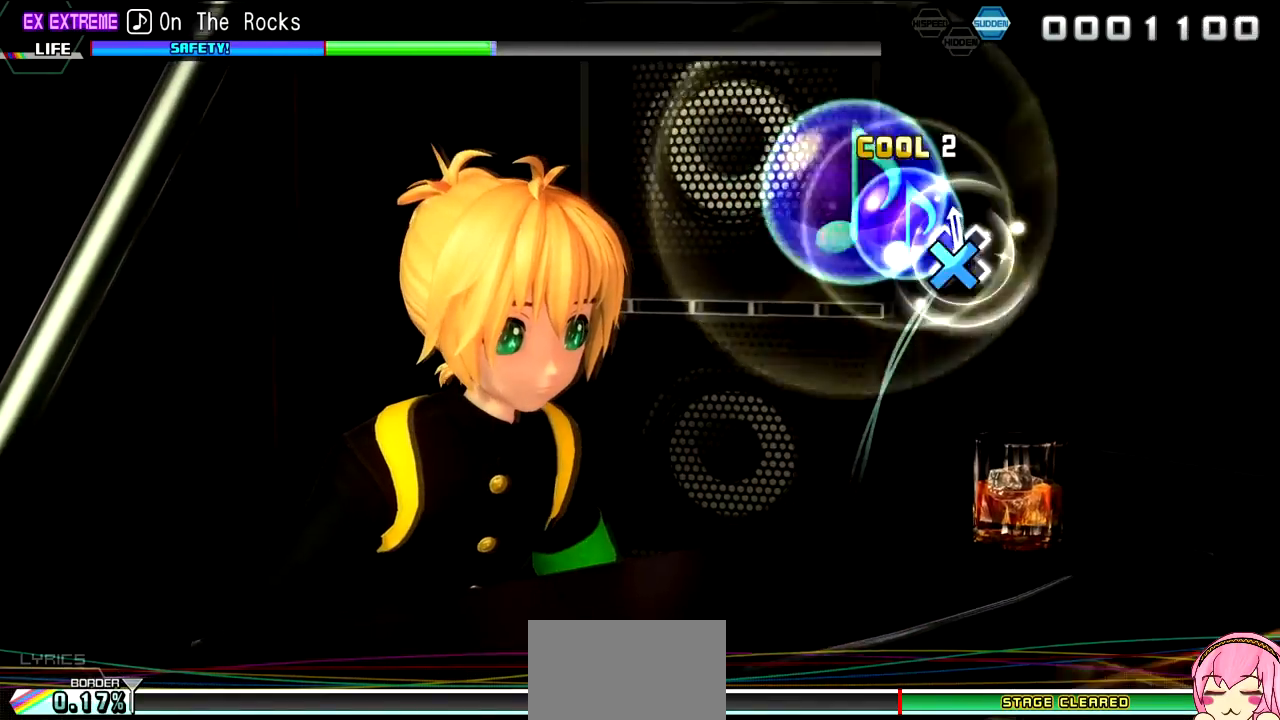
{"buttons": [], "left_stick": "center", "right_stick": "center", "events": [[67, "CROSS", "down"], [167, "CROSS", "up"]]}
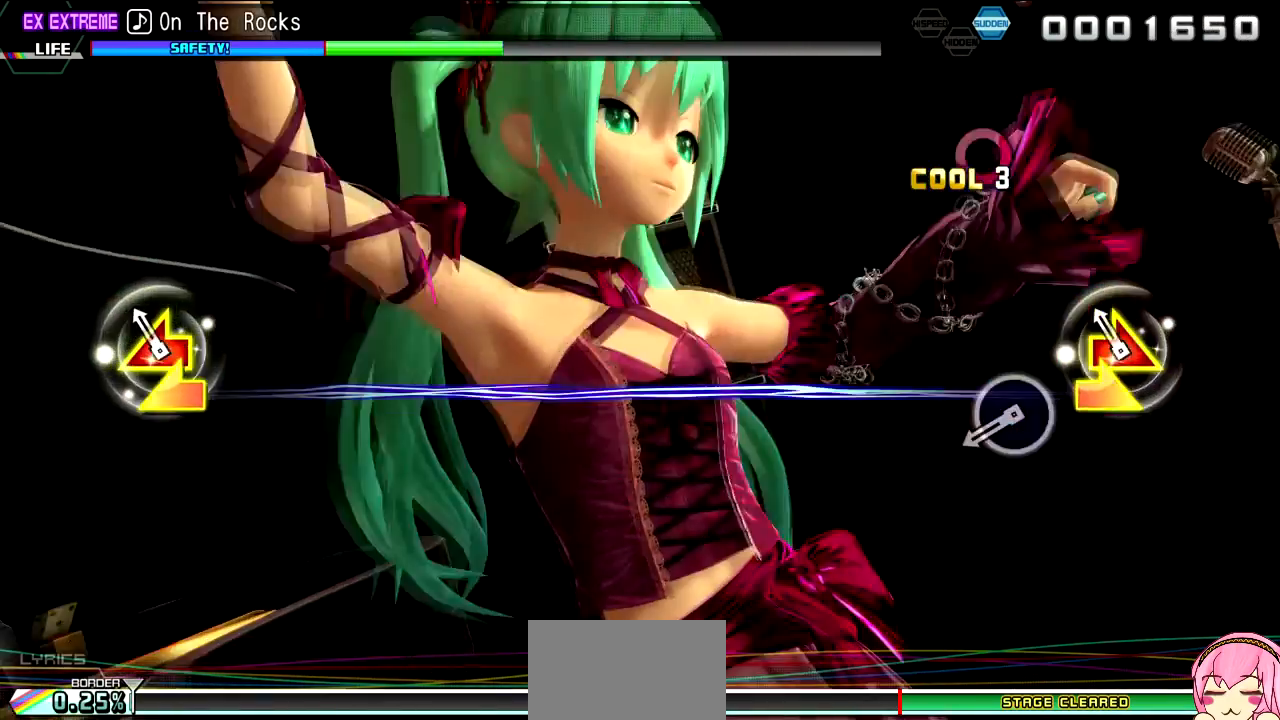
{"buttons": [], "left_stick": "center", "right_stick": "center", "events": [[133, "right_stick", "right"], [150, "left_stick", "left"], [300, "right_stick", "center"], [350, "left_stick", "center"]]}
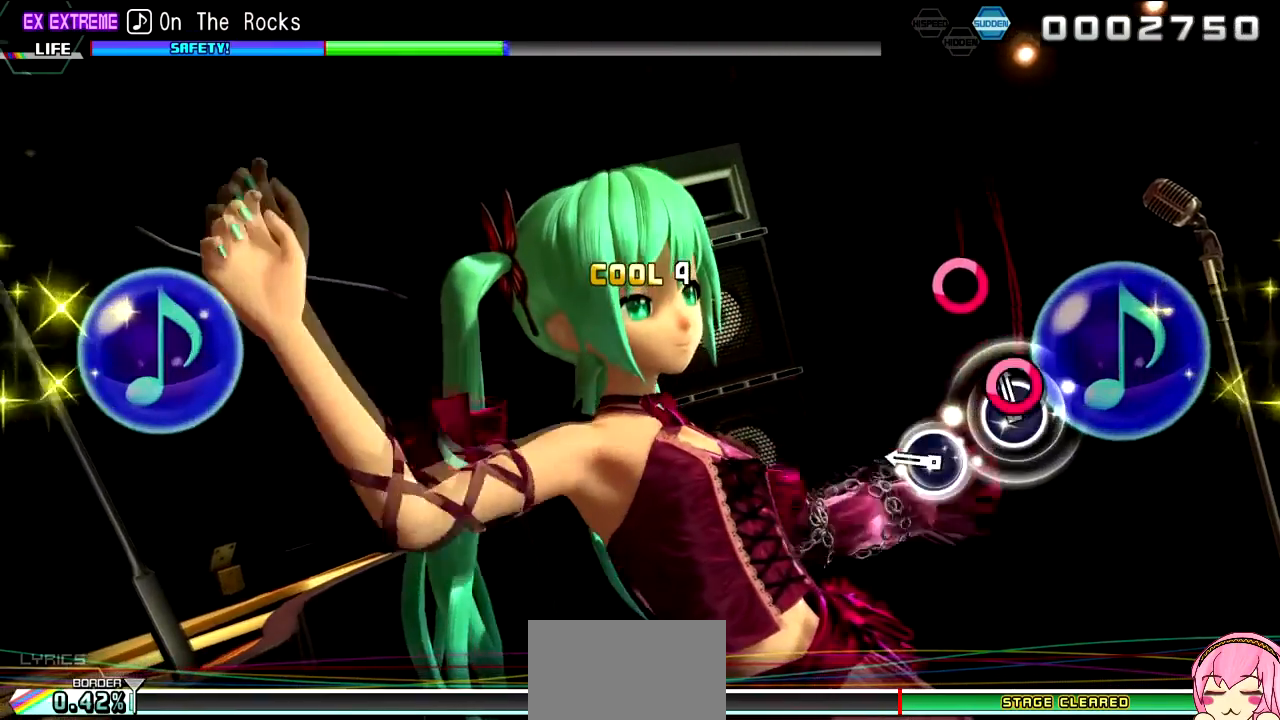
{"buttons": [], "left_stick": "center", "right_stick": "center", "events": [[50, "CIRCLE", "down"], [150, "CIRCLE", "up"], [333, "CIRCLE", "down"], [467, "CIRCLE", "up"]]}
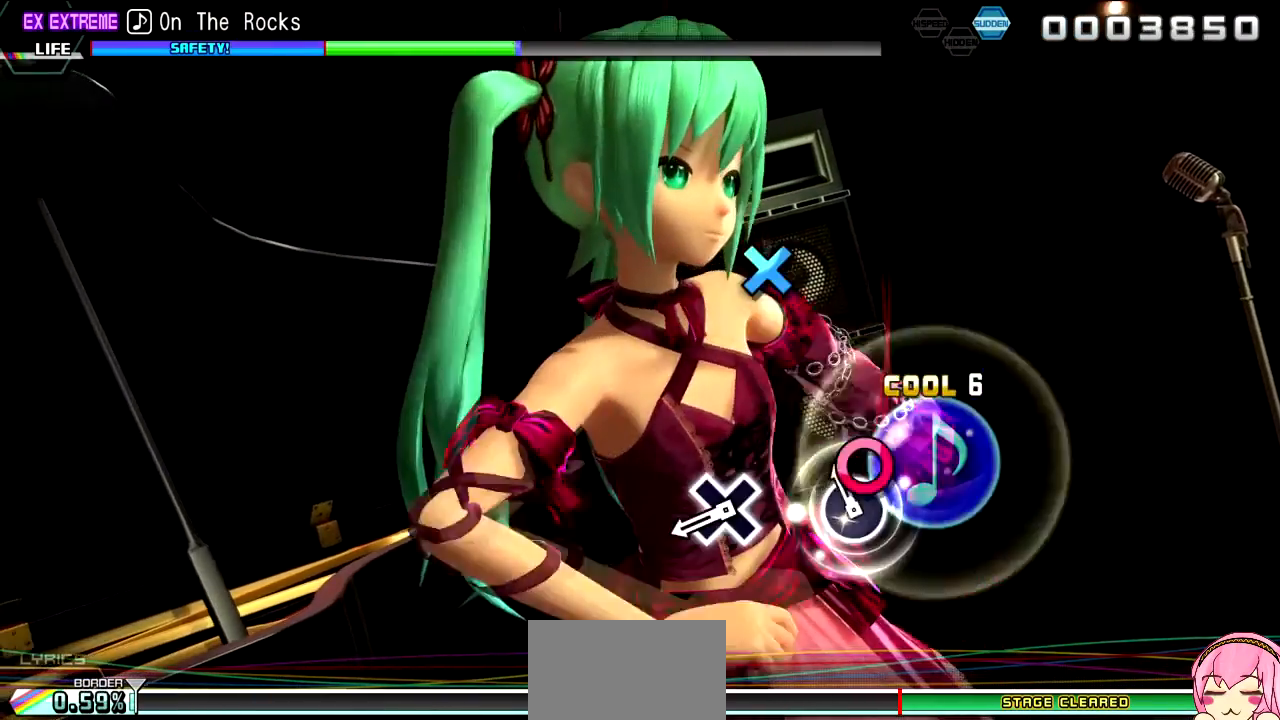
{"buttons": [], "left_stick": "center", "right_stick": "center", "events": [[150, "CIRCLE", "down"], [283, "CIRCLE", "up"]]}
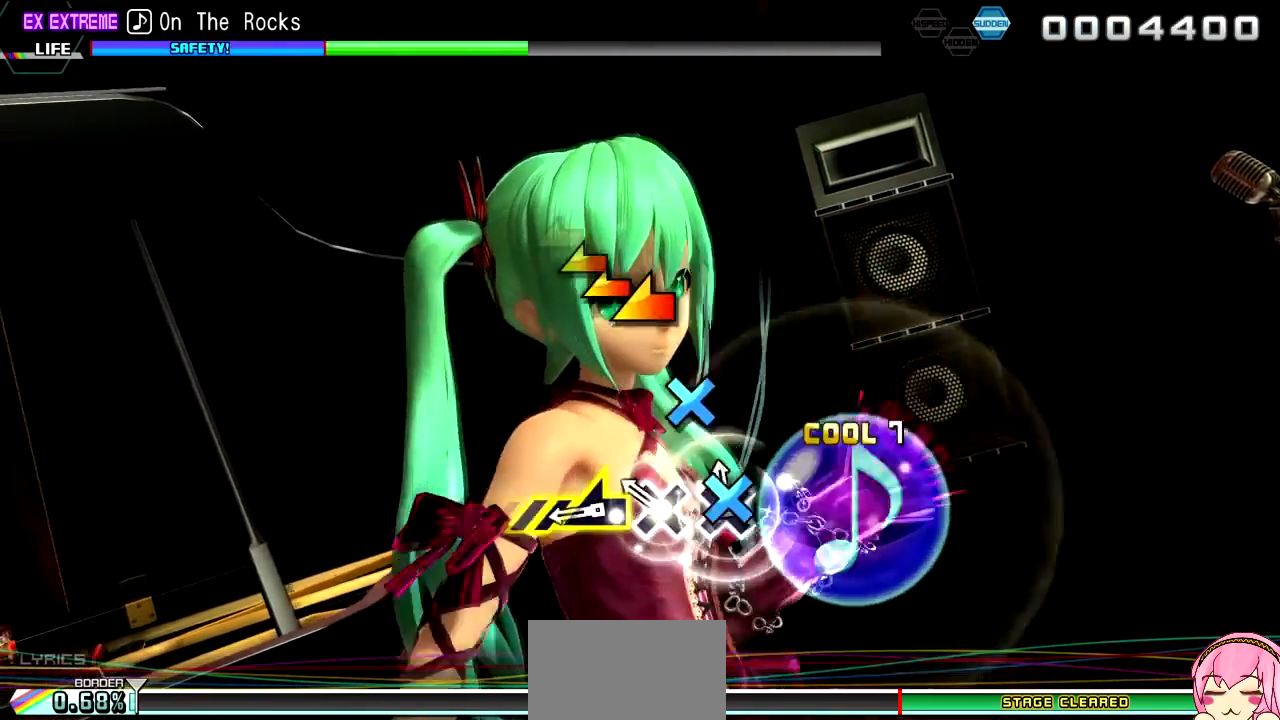
{"buttons": [], "left_stick": "left", "right_stick": "center", "events": [[50, "CROSS", "down"], [133, "CROSS", "up"], [250, "CROSS", "down"], [350, "CROSS", "up"], [417, "left_stick", "left"]]}
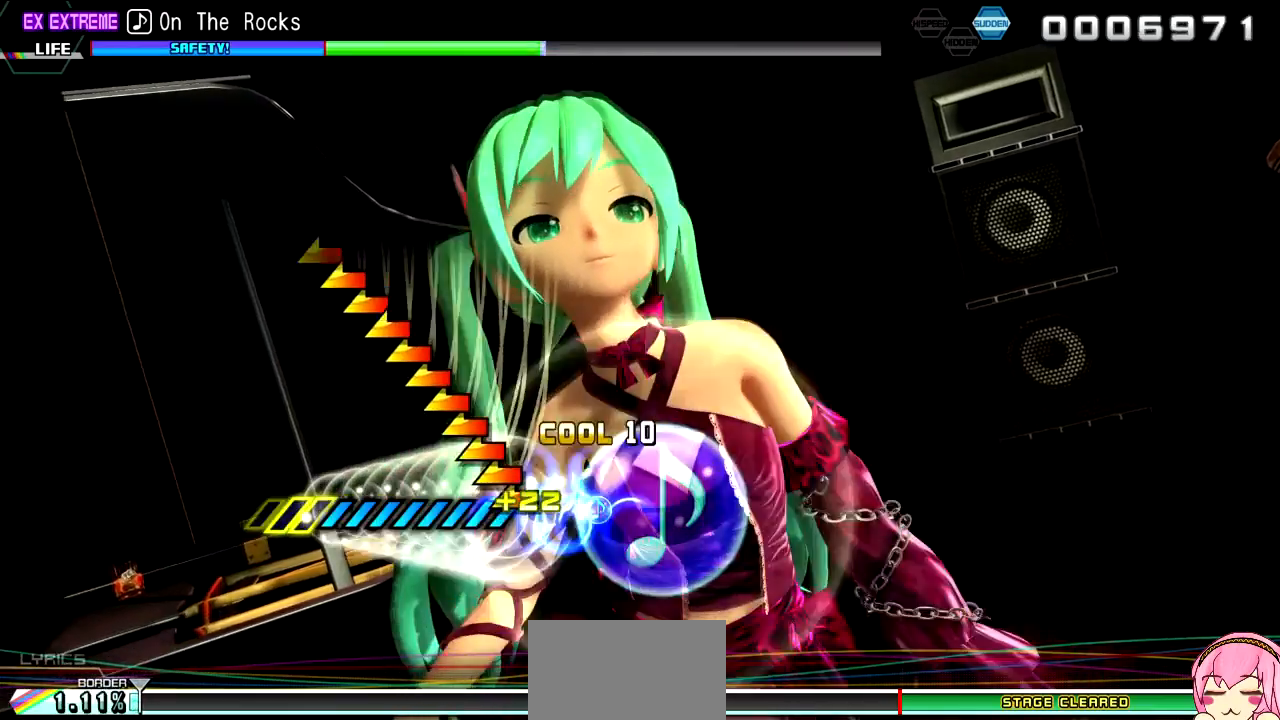
{"buttons": [], "left_stick": "left", "right_stick": "center", "events": []}
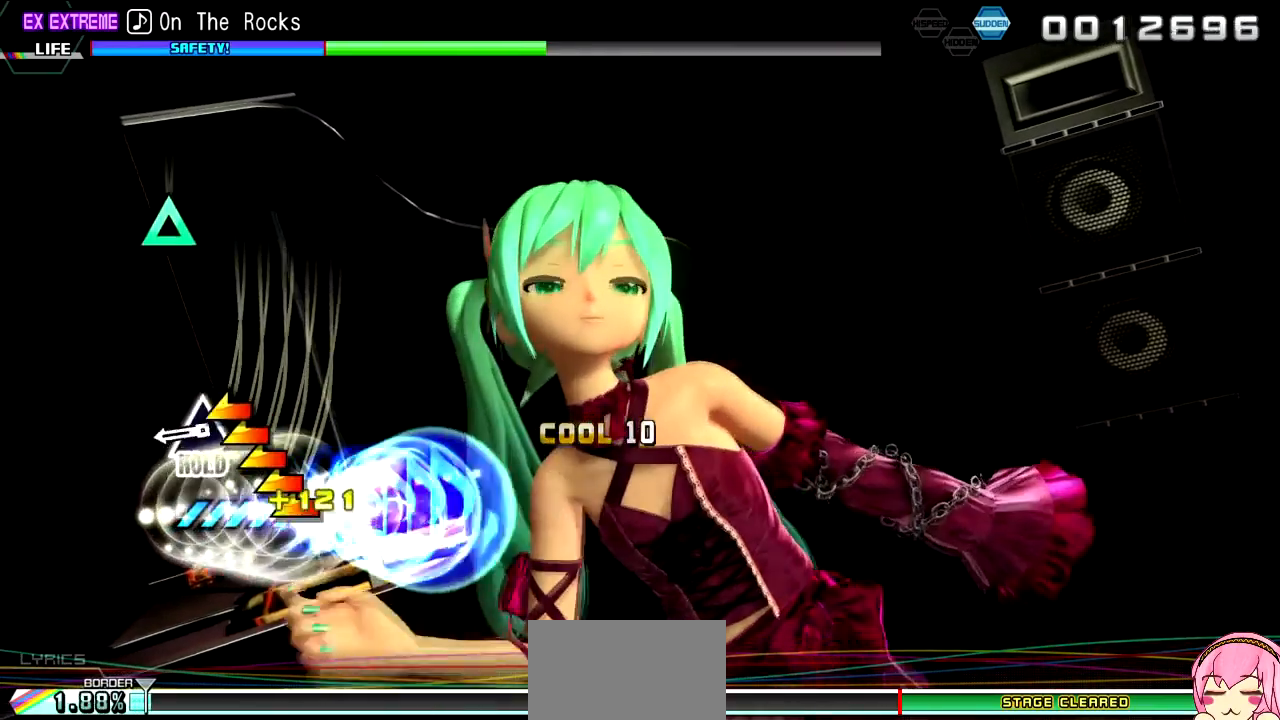
{"buttons": ["TRIANGLE", "L2"], "left_stick": "center", "right_stick": "center", "events": [[250, "left_stick", "center"], [433, "TRIANGLE", "down"], [500, "L2", "down"]]}
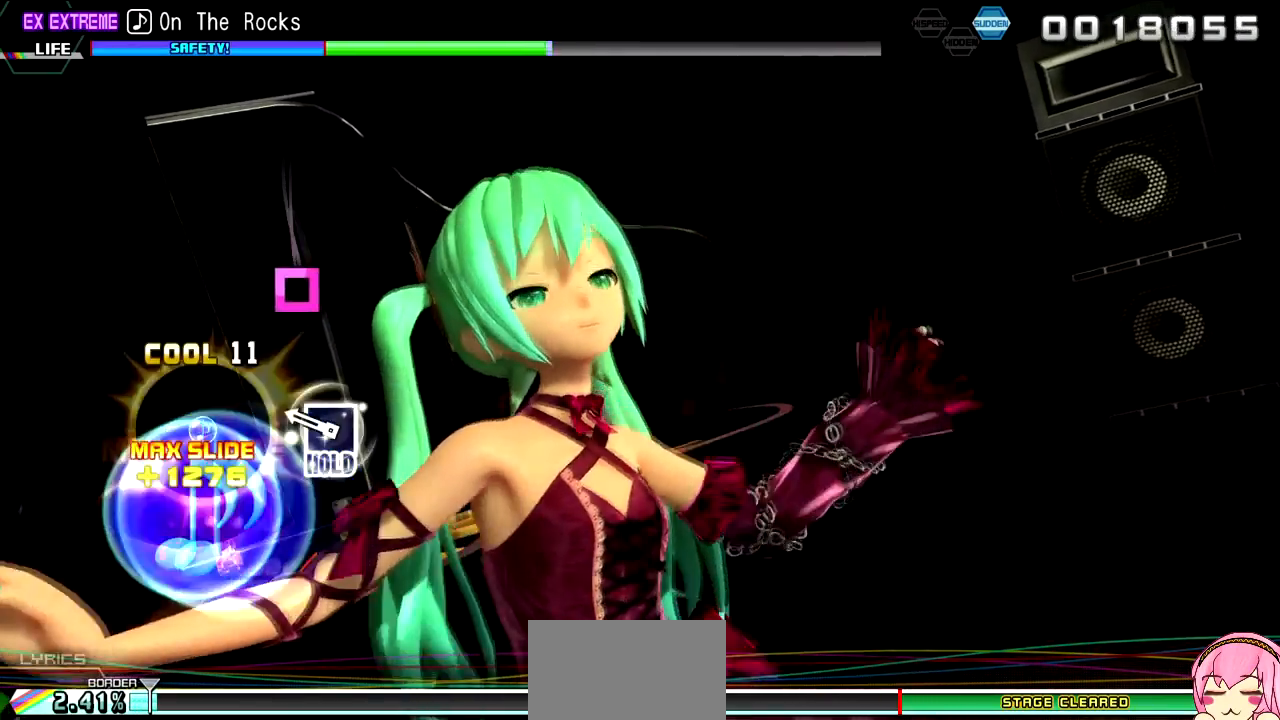
{"buttons": ["L2", "R2"], "left_stick": "center", "right_stick": "center", "events": [[67, "TRIANGLE", "up"], [367, "SQUARE", "down"], [417, "R2", "down"], [500, "SQUARE", "up"]]}
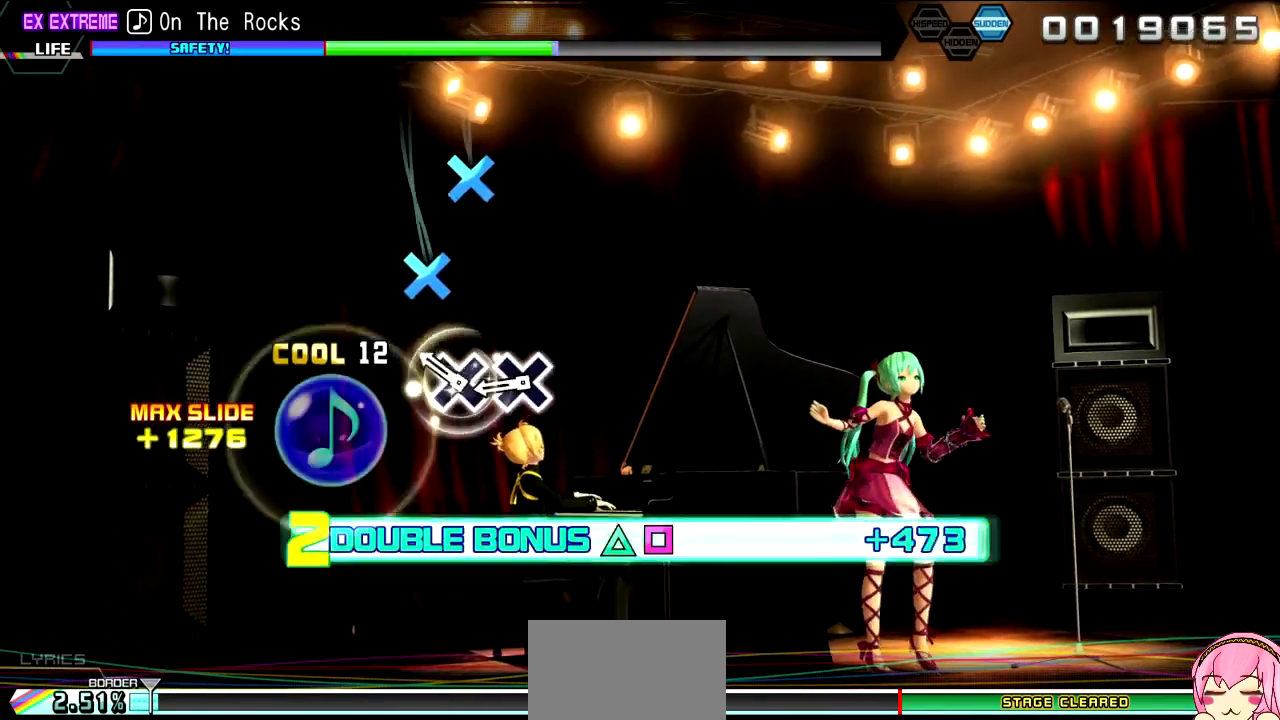
{"buttons": ["CROSS", "R2"], "left_stick": "center", "right_stick": "center", "events": [[50, "L2", "up"], [250, "CROSS", "down"], [300, "CROSS", "up"], [433, "CROSS", "down"]]}
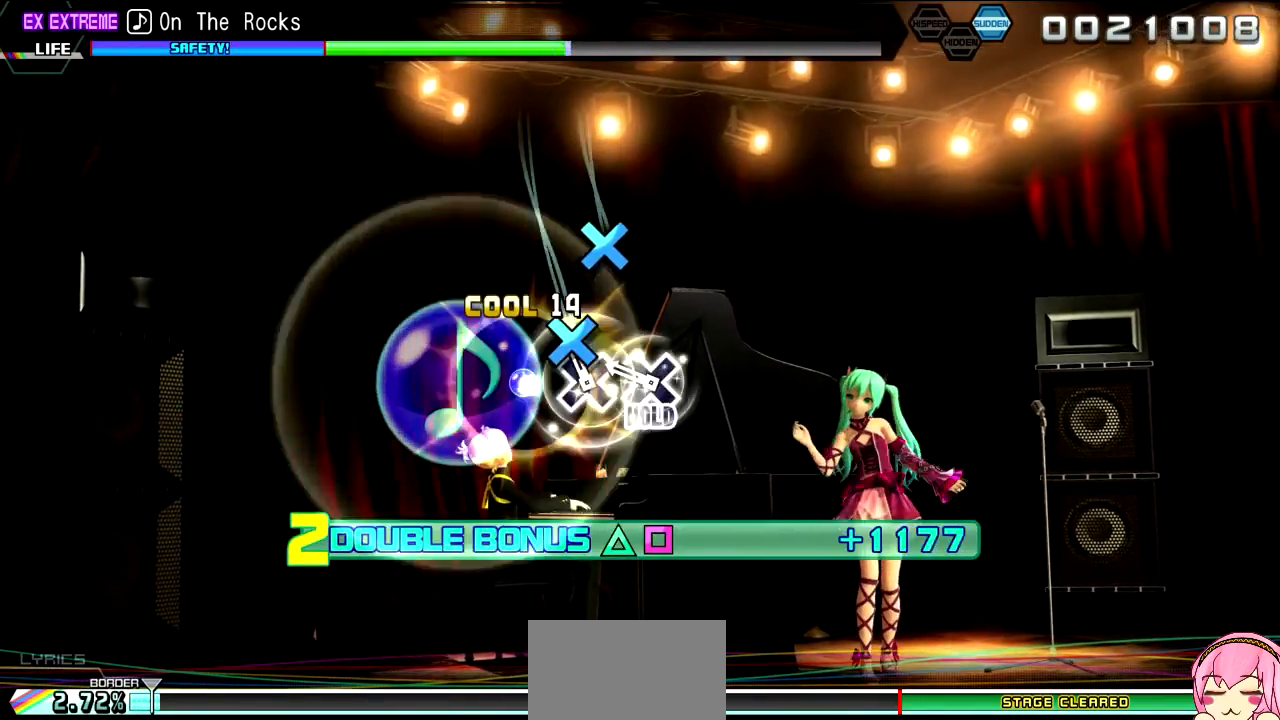
{"buttons": ["L2"], "left_stick": "center", "right_stick": "center", "events": [[33, "CROSS", "up"], [133, "CROSS", "down"], [200, "CROSS", "up"], [333, "CROSS", "down"], [383, "L2", "down"], [417, "CROSS", "up"], [433, "R2", "up"]]}
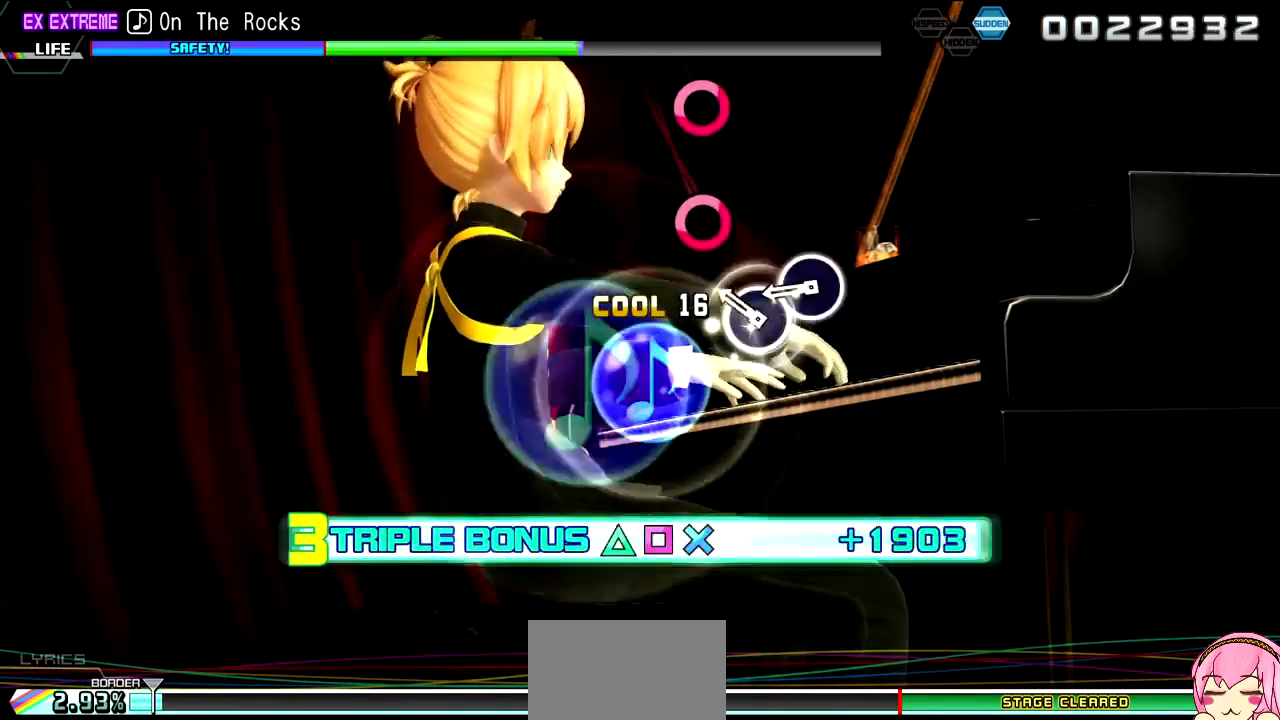
{"buttons": ["L2"], "left_stick": "center", "right_stick": "center", "events": [[217, "CIRCLE", "down"], [317, "CIRCLE", "up"], [433, "CIRCLE", "down"], [500, "CIRCLE", "up"]]}
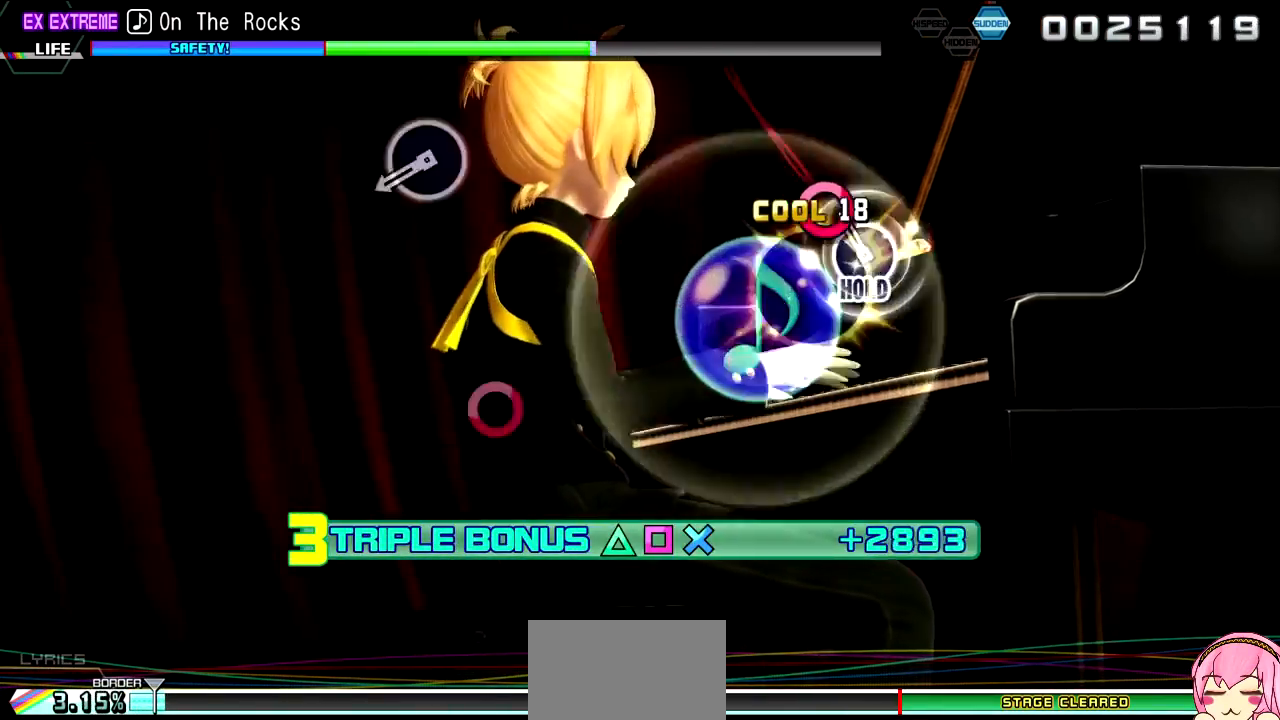
{"buttons": ["R2"], "left_stick": "center", "right_stick": "center", "events": [[133, "CIRCLE", "down"], [200, "R2", "down"], [267, "CIRCLE", "up"], [367, "L2", "up"]]}
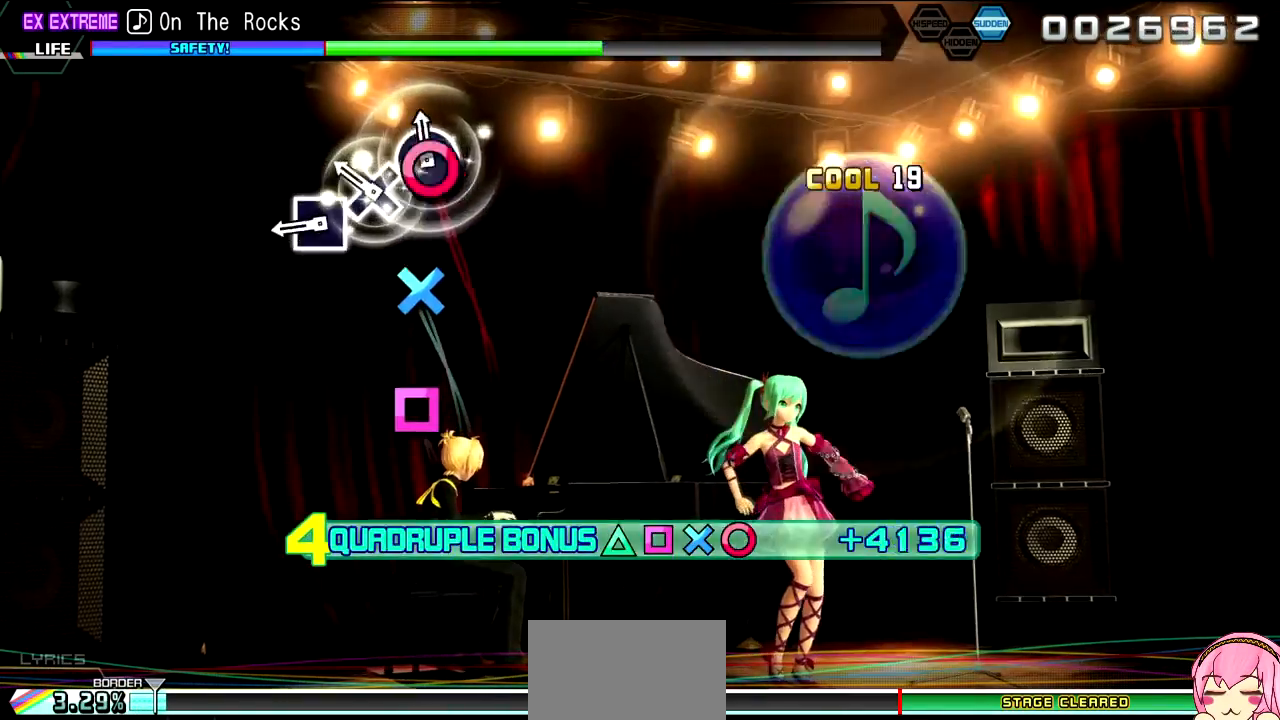
{"buttons": ["SQUARE", "R2"], "left_stick": "center", "right_stick": "center", "events": [[33, "CIRCLE", "down"], [117, "CIRCLE", "up"], [233, "CROSS", "down"], [300, "CROSS", "up"], [433, "SQUARE", "down"]]}
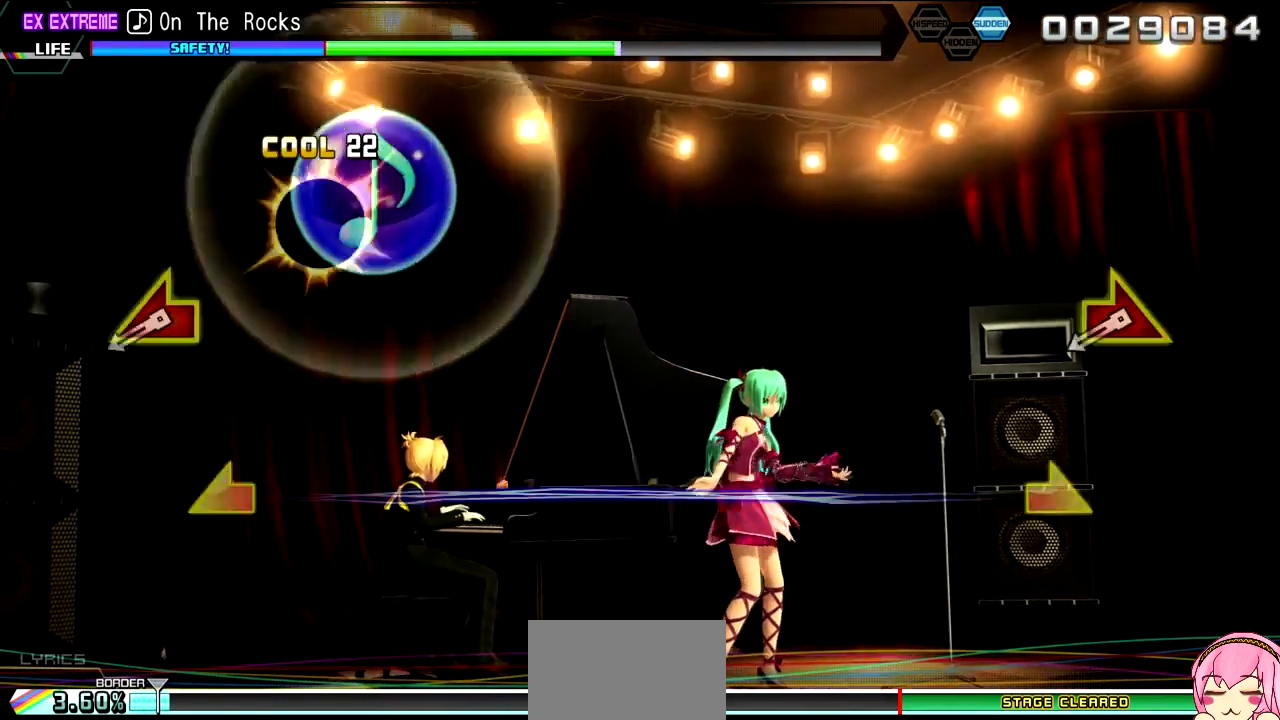
{"buttons": [], "left_stick": "center", "right_stick": "center", "events": [[50, "SQUARE", "up"], [100, "R2", "up"]]}
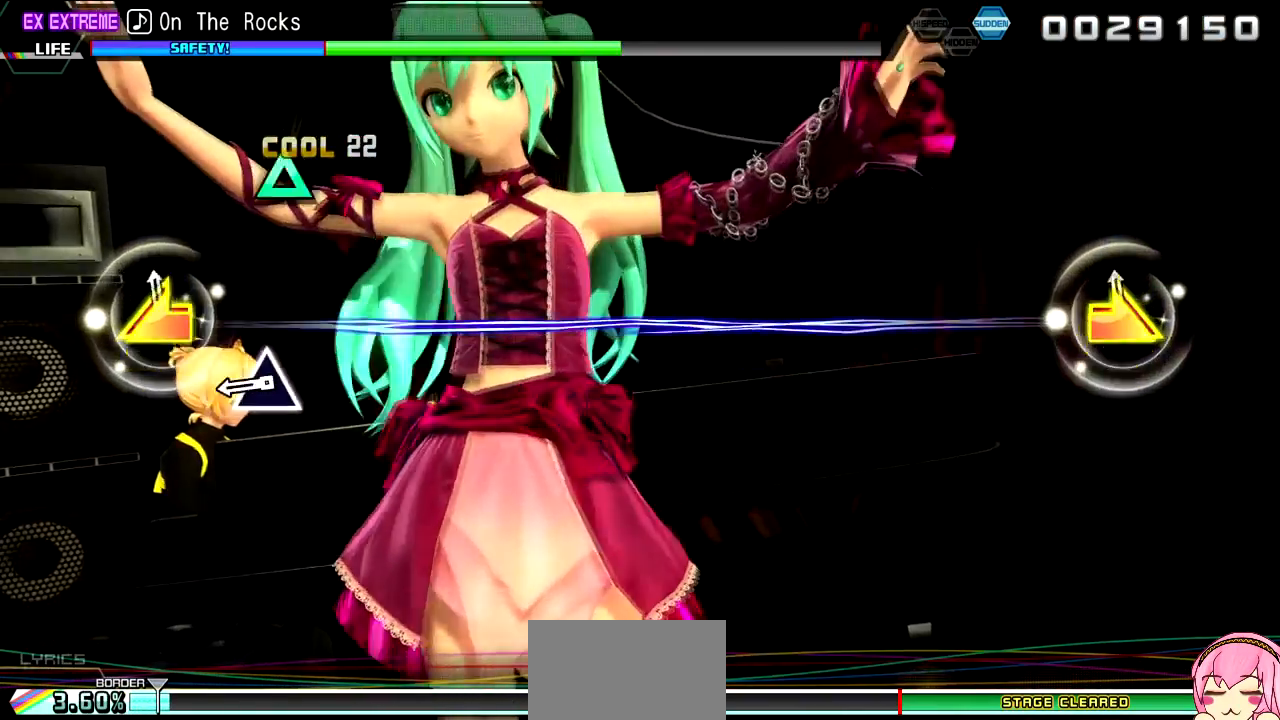
{"buttons": ["TRIANGLE"], "left_stick": "center", "right_stick": "center", "events": [[50, "left_stick", "left"], [50, "right_stick", "right"], [217, "left_stick", "center"], [217, "right_stick", "center"], [433, "TRIANGLE", "down"]]}
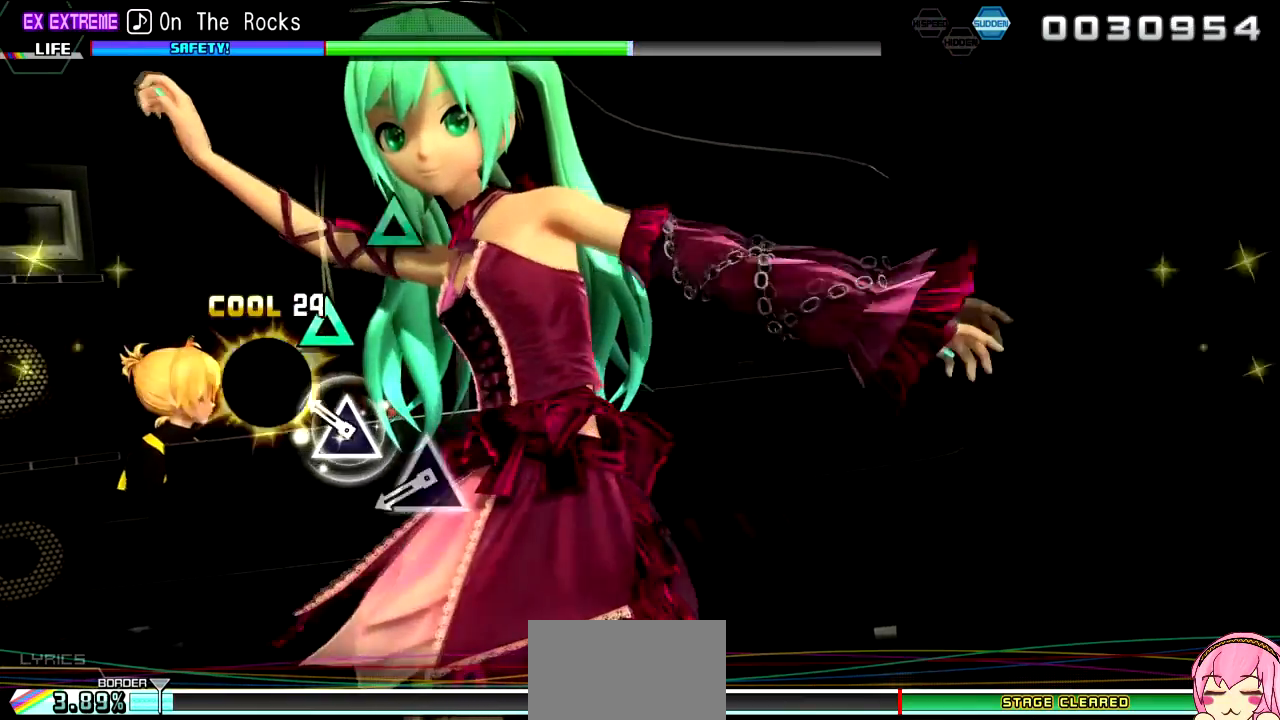
{"buttons": [], "left_stick": "center", "right_stick": "center", "events": [[33, "TRIANGLE", "up"], [217, "TRIANGLE", "down"], [350, "TRIANGLE", "up"]]}
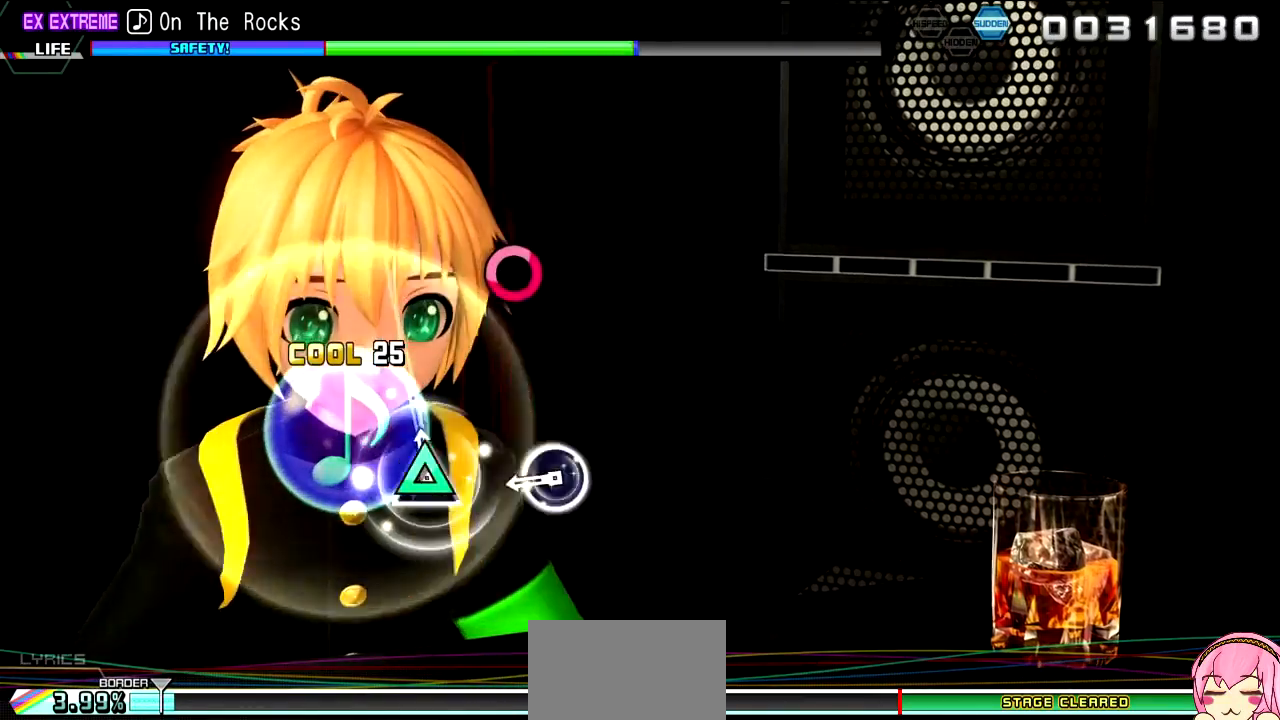
{"buttons": ["CIRCLE"], "left_stick": "center", "right_stick": "center", "events": [[50, "TRIANGLE", "down"], [167, "TRIANGLE", "up"], [433, "CIRCLE", "down"]]}
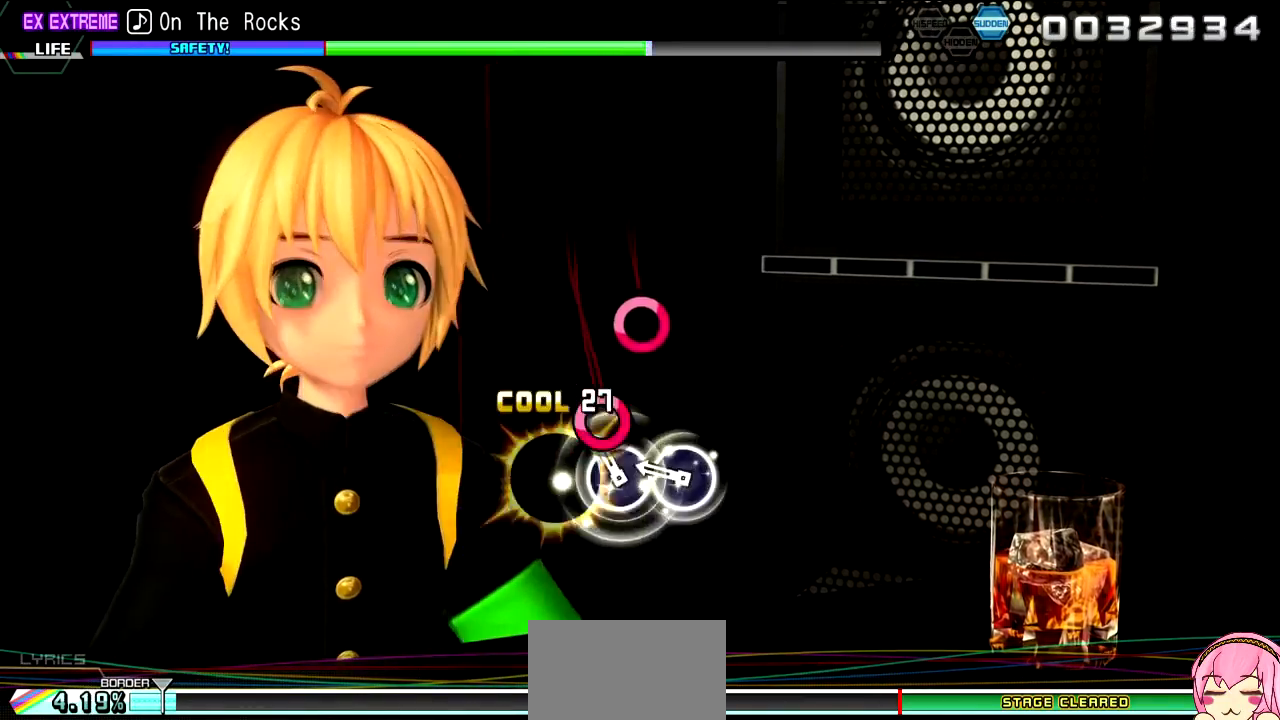
{"buttons": [], "left_stick": "center", "right_stick": "center", "events": [[17, "CIRCLE", "up"], [150, "CIRCLE", "down"], [217, "CIRCLE", "up"], [333, "CIRCLE", "down"], [483, "CIRCLE", "up"]]}
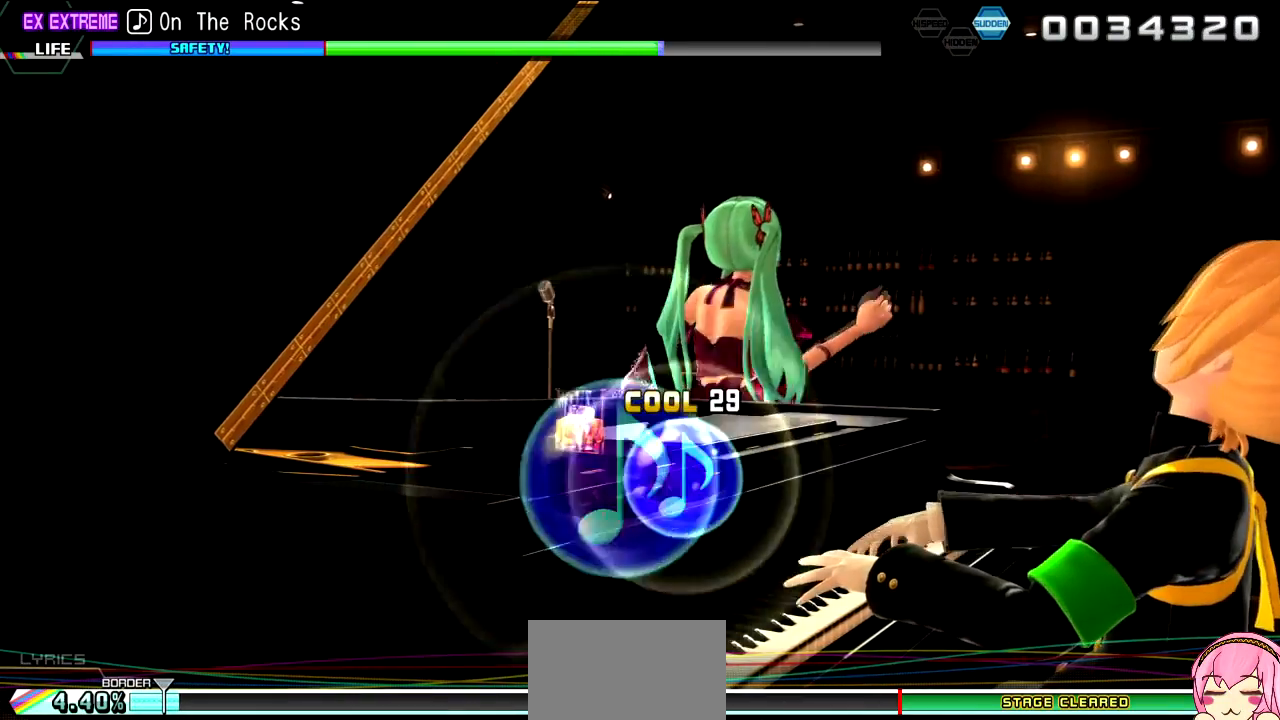
{"buttons": [], "left_stick": "center", "right_stick": "center", "events": []}
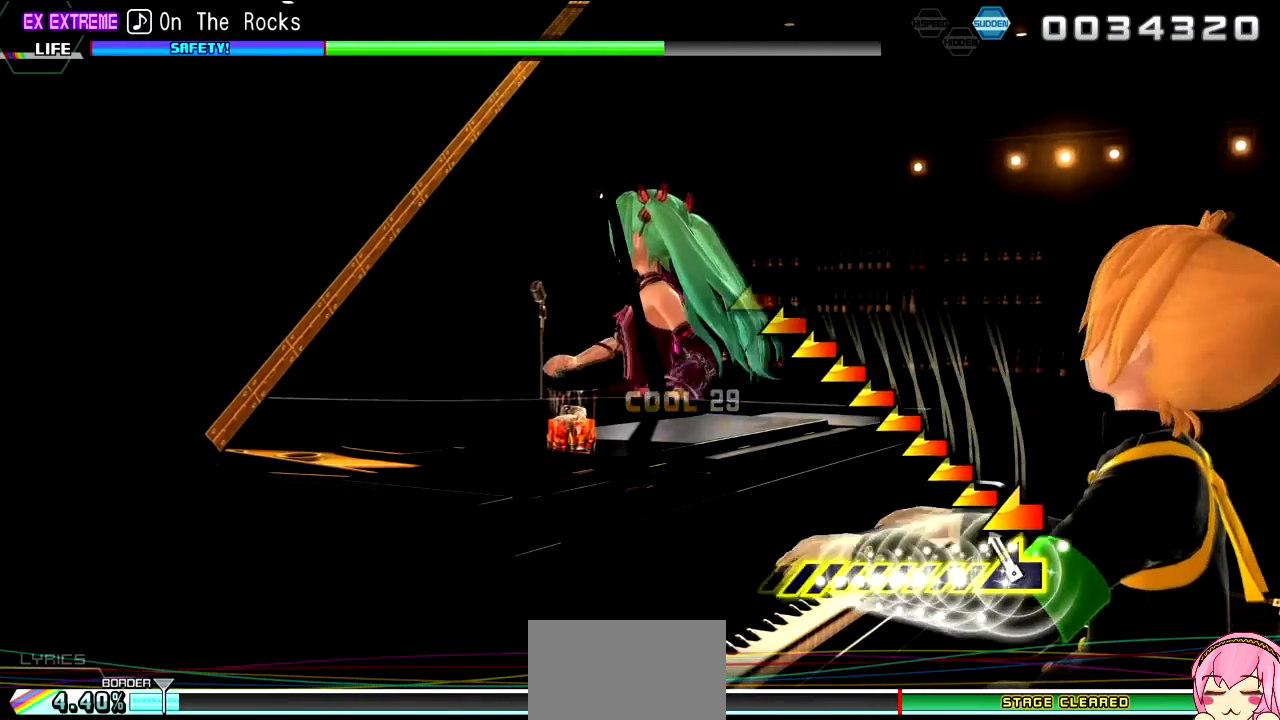
{"buttons": [], "left_stick": "left", "right_stick": "center", "events": [[83, "left_stick", "left"]]}
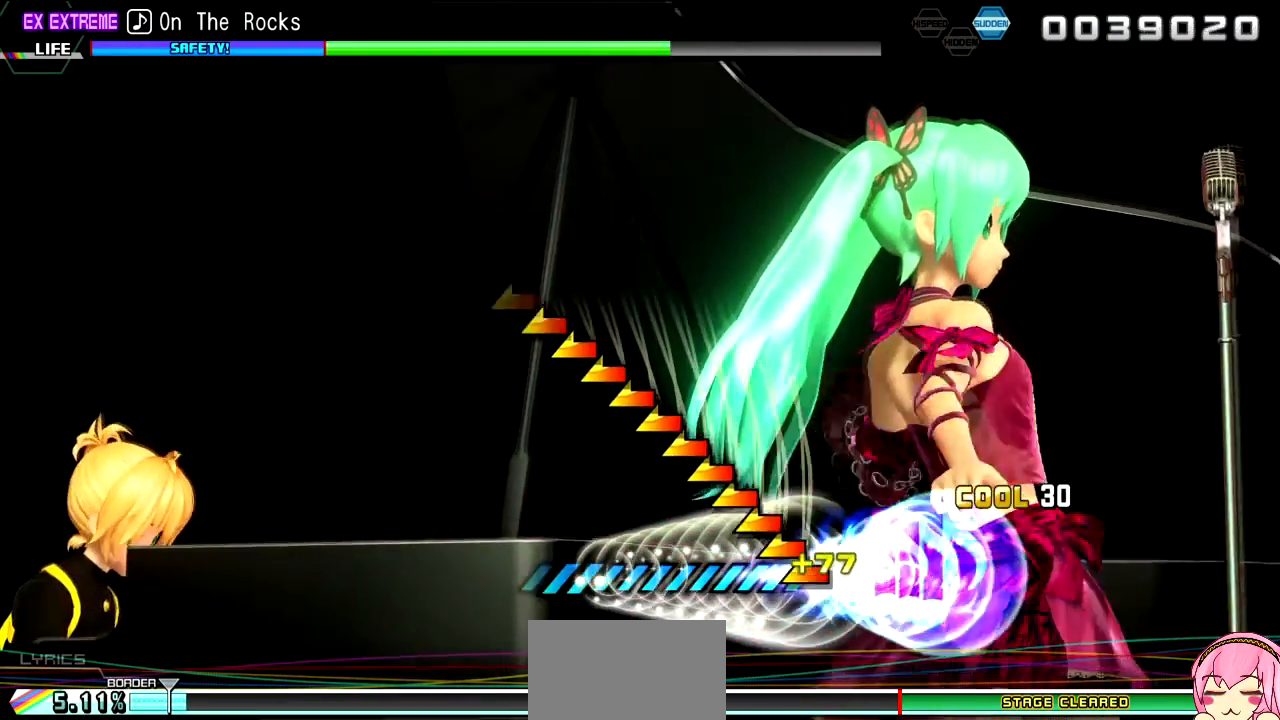
{"buttons": [], "left_stick": "left", "right_stick": "center", "events": []}
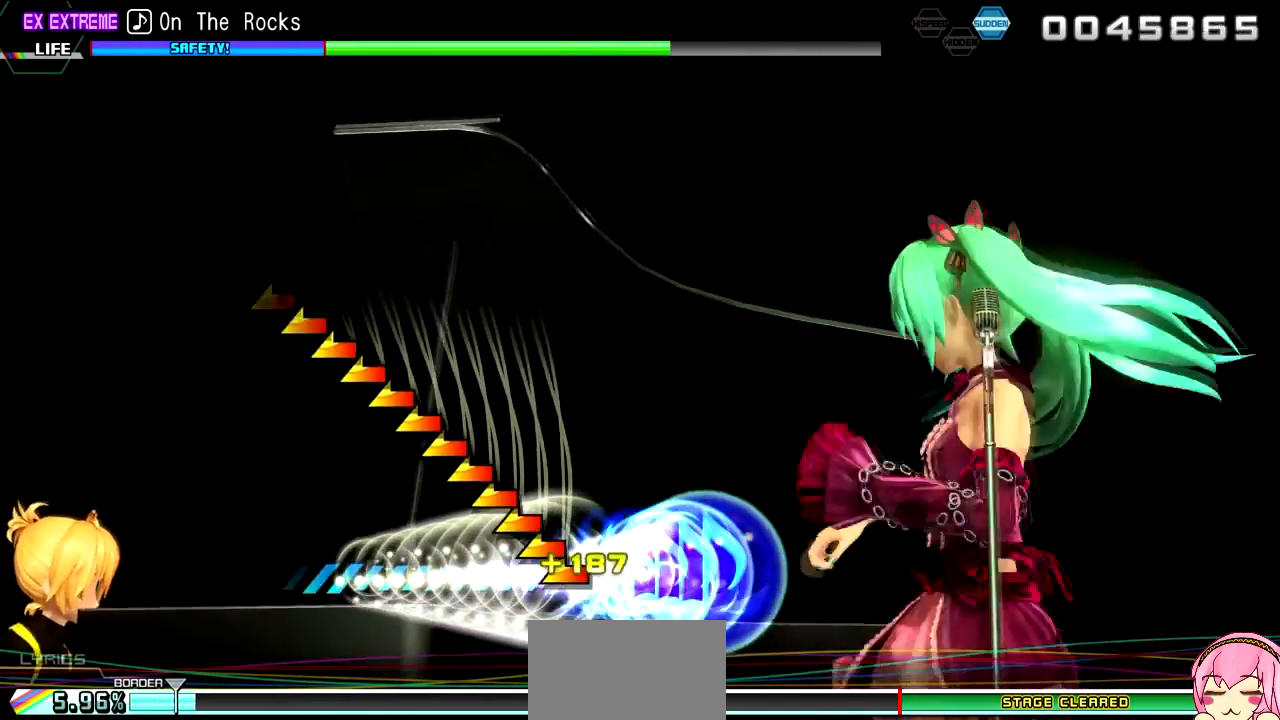
{"buttons": [], "left_stick": "left", "right_stick": "center", "events": []}
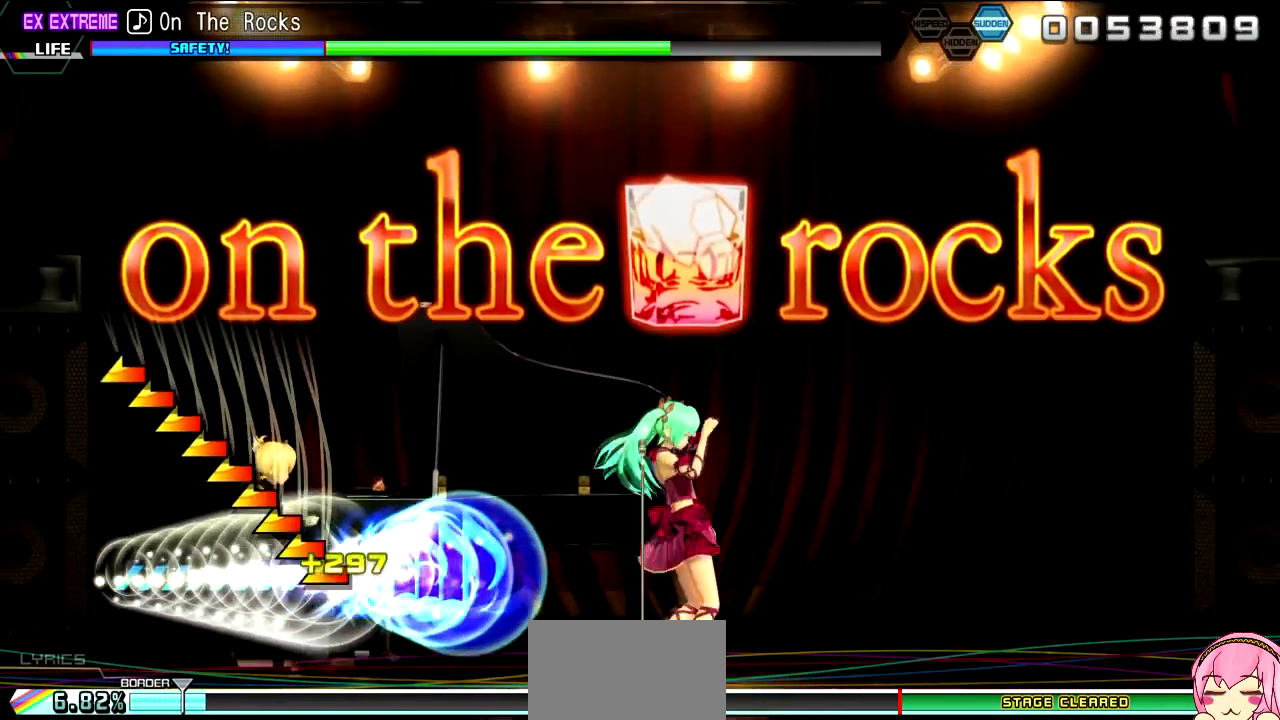
{"buttons": [], "left_stick": "center", "right_stick": "center", "events": [[383, "left_stick", "center"]]}